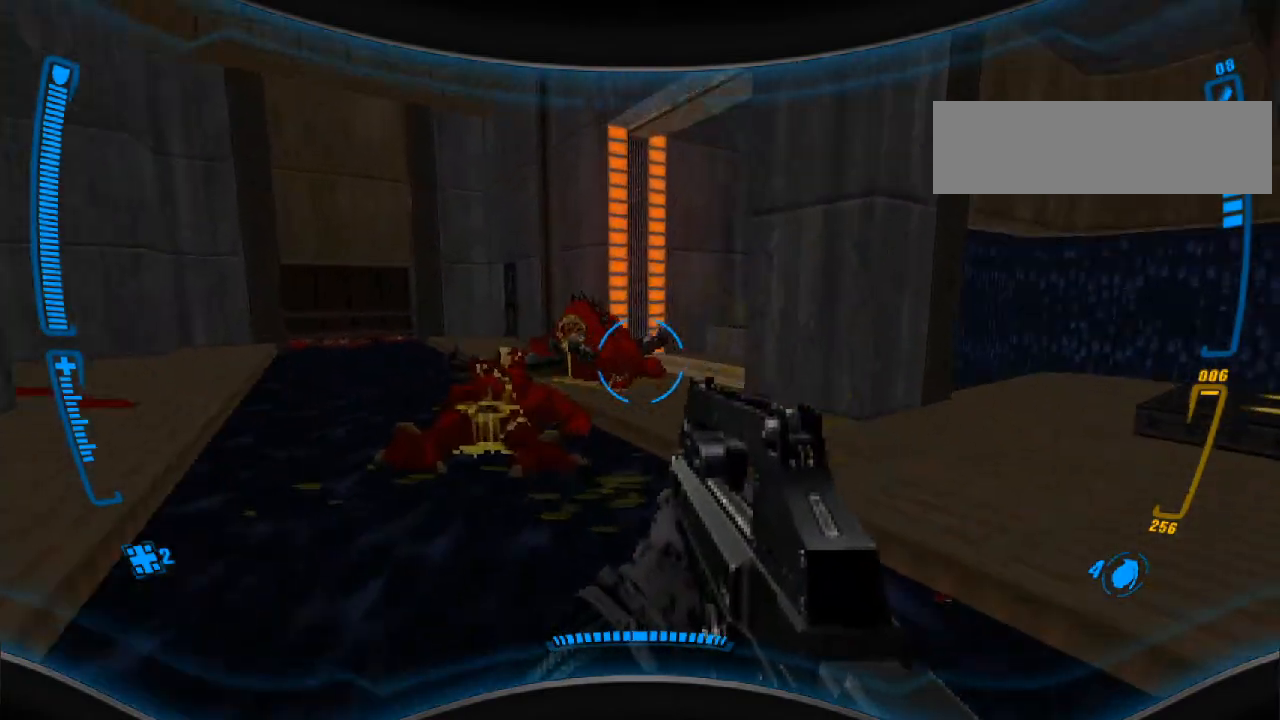
Gameplay with keyboard and mouse; each line is a JSON object with the keys and mouse buttons held at the frame after it. "events" lists presses ("down") and releases ("up") of "a", "alt", "caps_lock", "ctrl", "d", "e", "escape", "f", "f1", "f10", "f11", "f12", "f2", "f3", "f4", "f5", "f6", "f7", "f8", "f9", "q", "r", "s", "shift", "space", "t", "tab", "w", "y", "mouse_left", "mouse_wheel" and "mouse_right" between this image and that frame as [ms after this image, input, new state], when the widget could be followed in between. "mouse_left", "mouse_wheel", "mouse_right" = the "left", "wheel", "right" buttons of the "mouse" list. No other keys are recorded. "wheel" means that the mouse wheel is clicked or scrolled. Mouse movement is not recorded.
{"keys": [], "mouse": [], "events": [[100, "w", "up"]]}
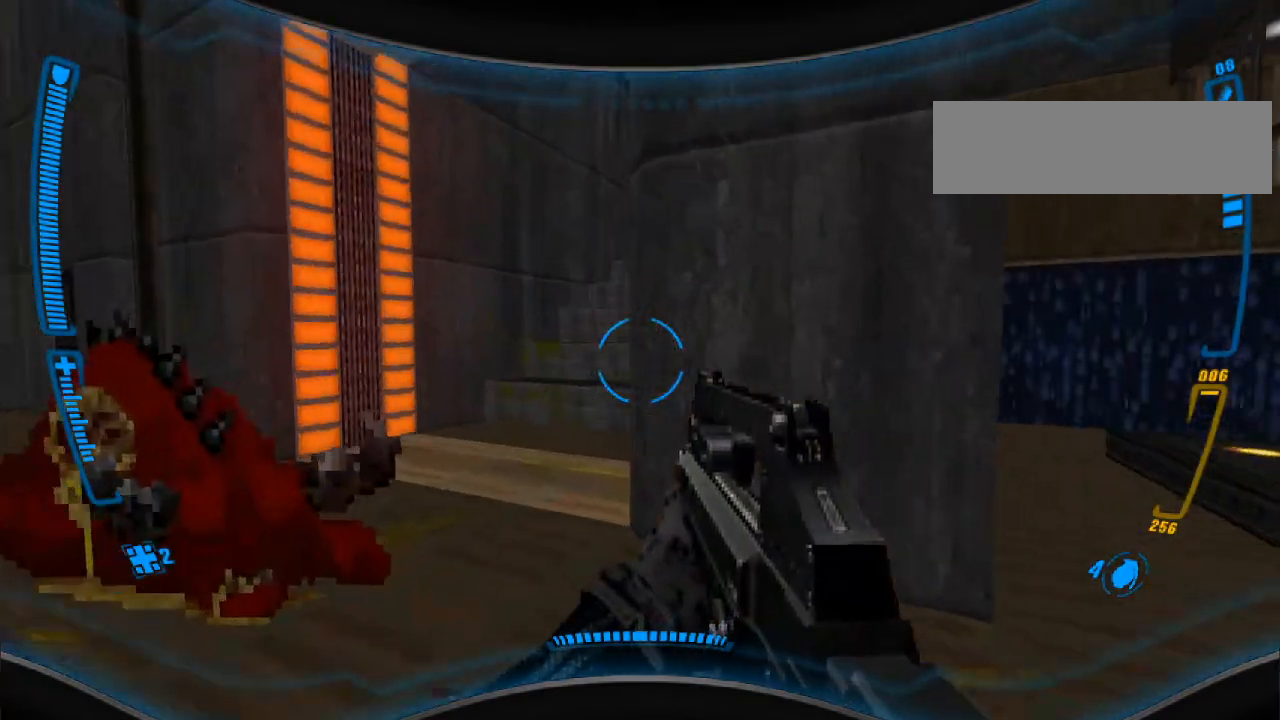
{"keys": ["w"], "mouse": [], "events": [[67, "w", "down"], [233, "w", "up"], [433, "w", "down"]]}
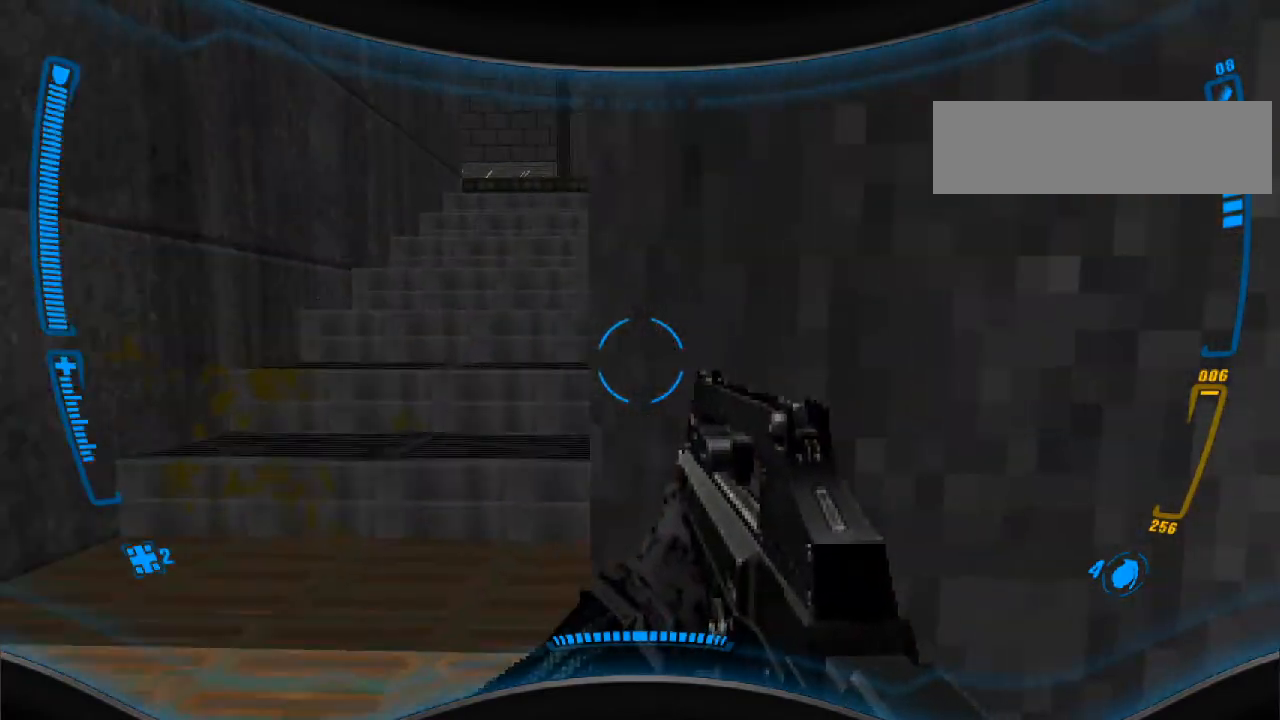
{"keys": ["a"], "mouse": [], "events": [[133, "w", "up"], [267, "r", "down"], [400, "r", "up"], [500, "a", "down"]]}
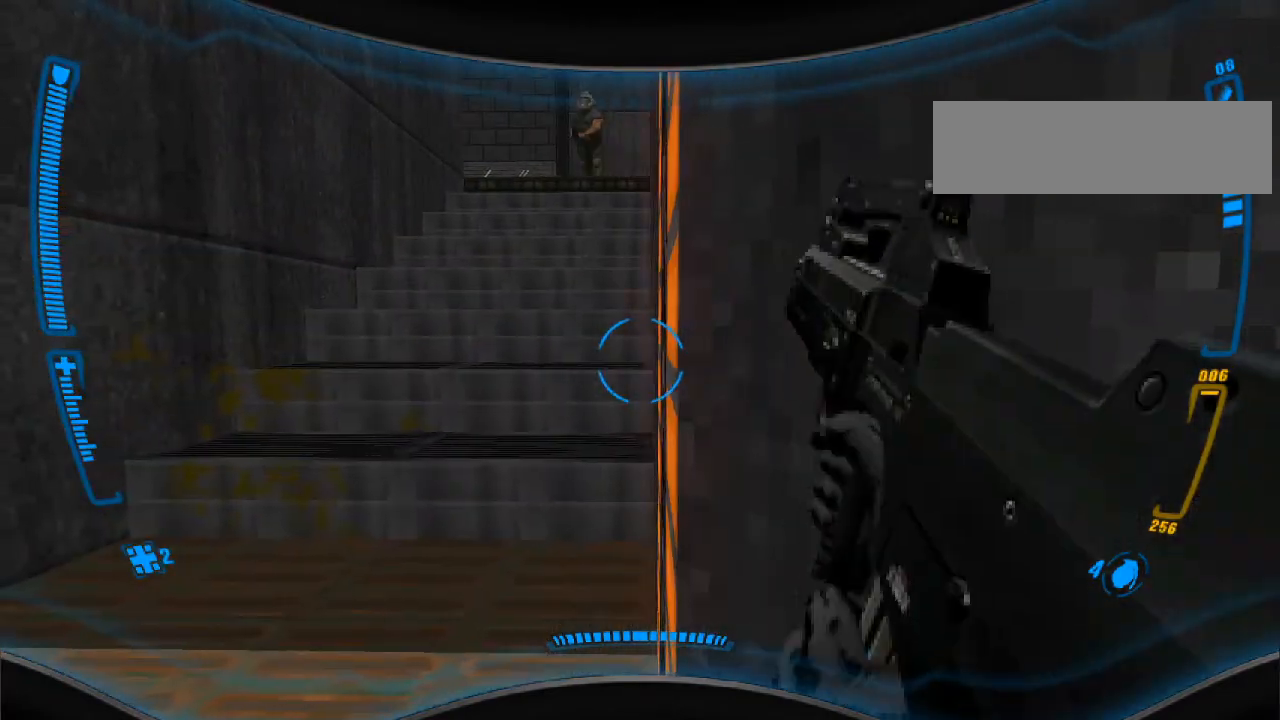
{"keys": ["d"], "mouse": [], "events": [[100, "a", "up"], [233, "d", "down"]]}
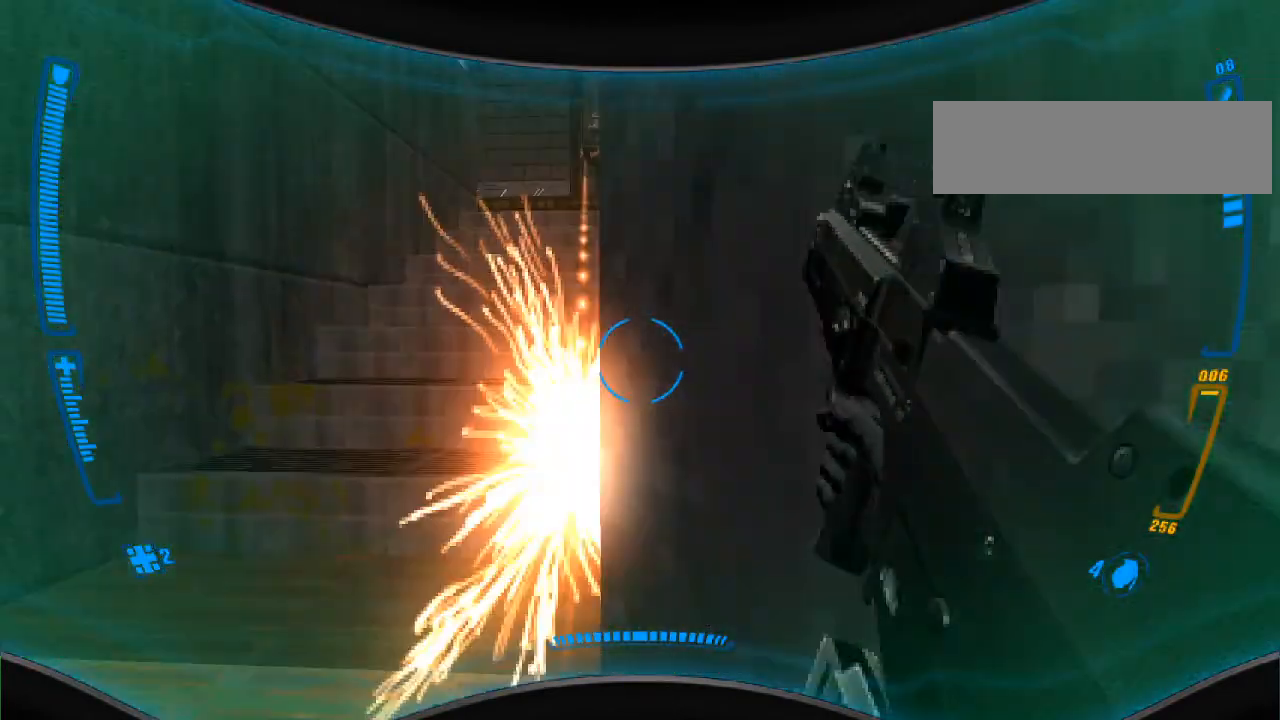
{"keys": [], "mouse": [], "events": [[167, "d", "up"], [433, "a", "down"], [500, "a", "up"]]}
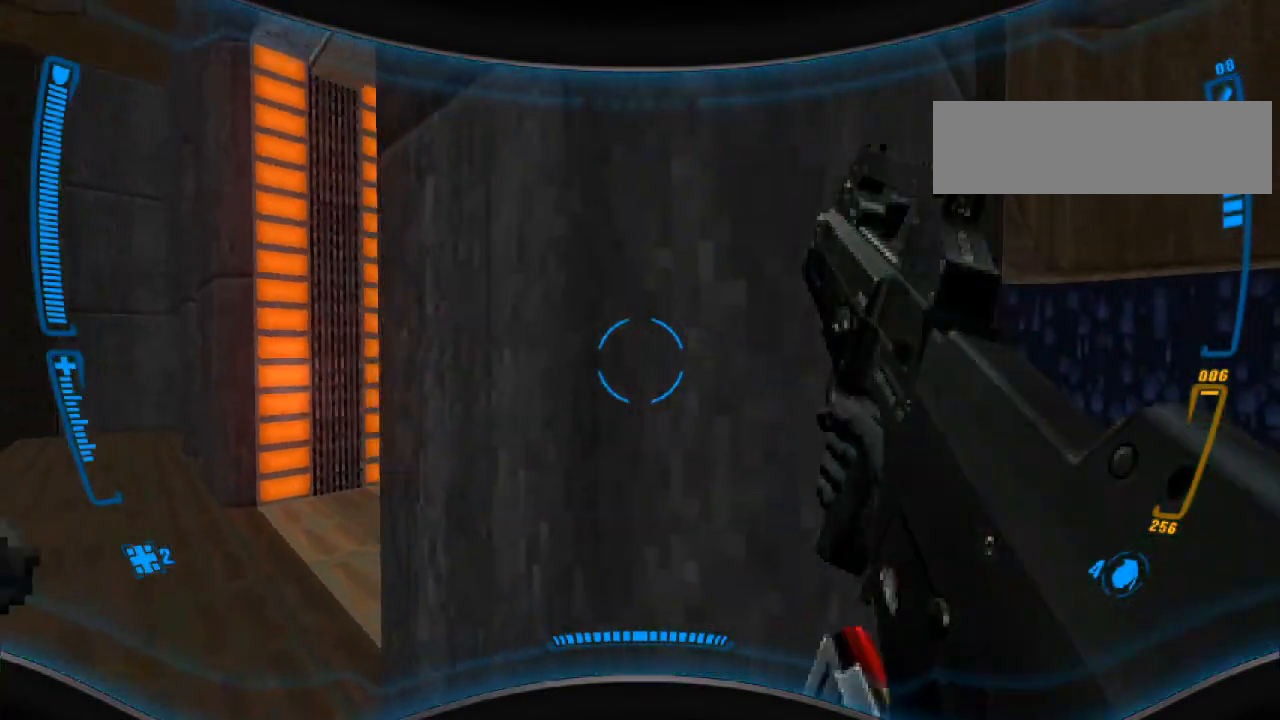
{"keys": [], "mouse": [], "events": [[300, "d", "down"], [333, "d", "up"]]}
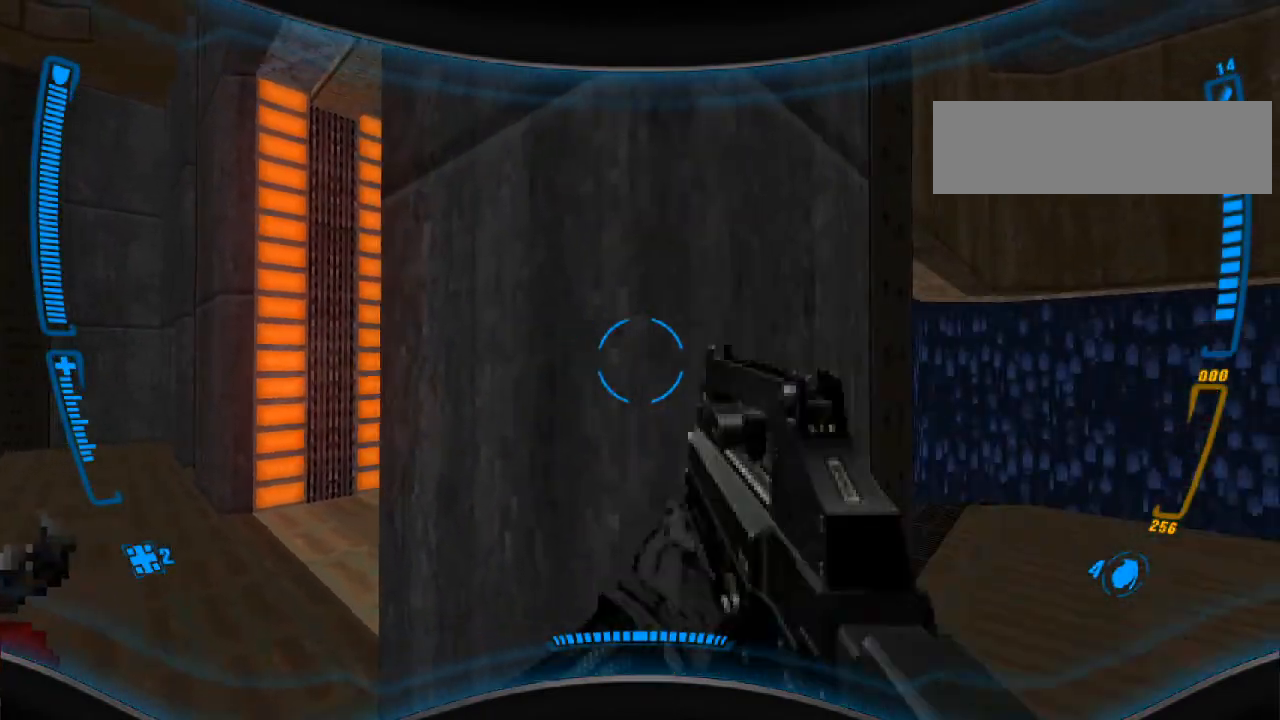
{"keys": [], "mouse": [], "events": [[233, "a", "down"], [500, "a", "up"]]}
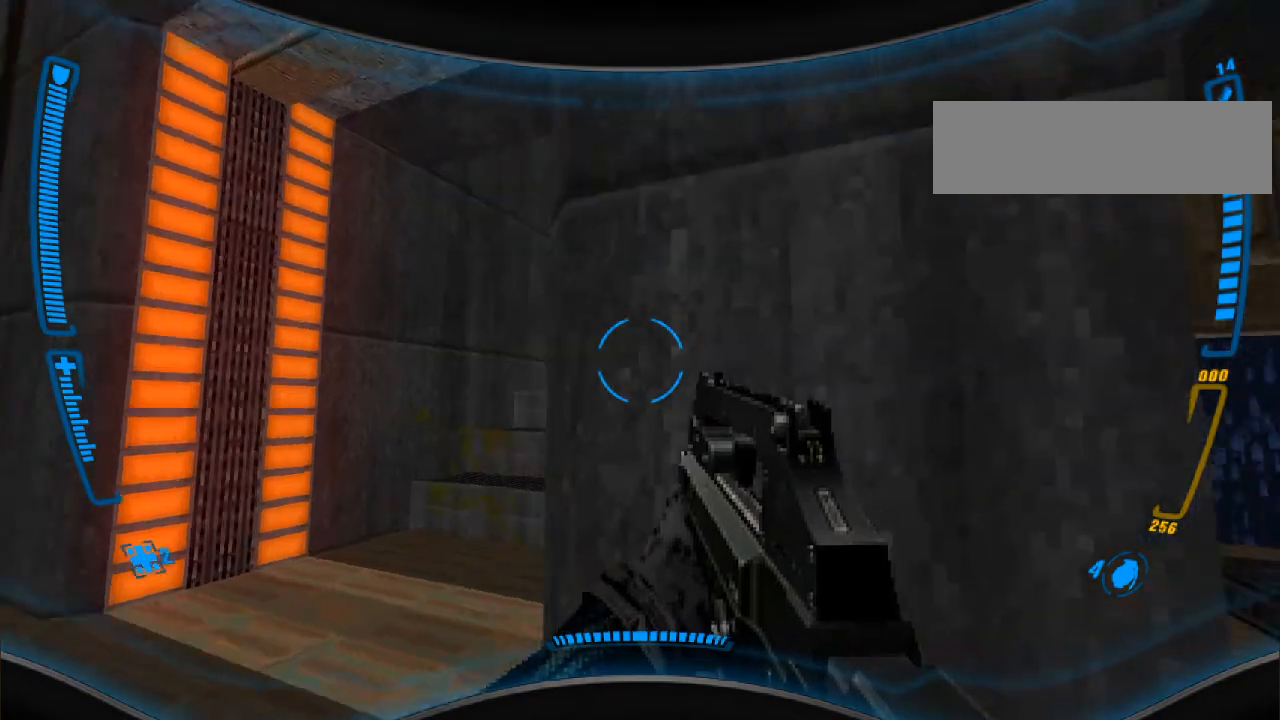
{"keys": [], "mouse": [], "events": []}
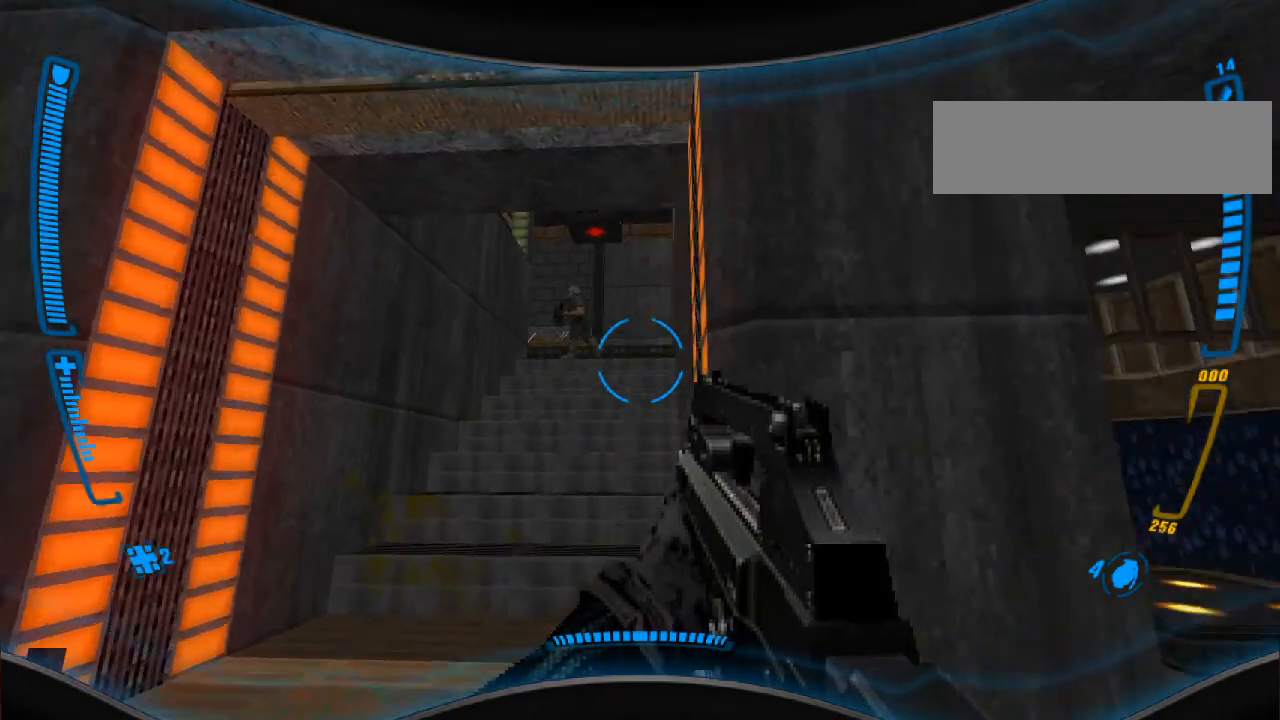
{"keys": [], "mouse": [], "events": [[267, "mouse_left", "down"], [467, "mouse_left", "up"]]}
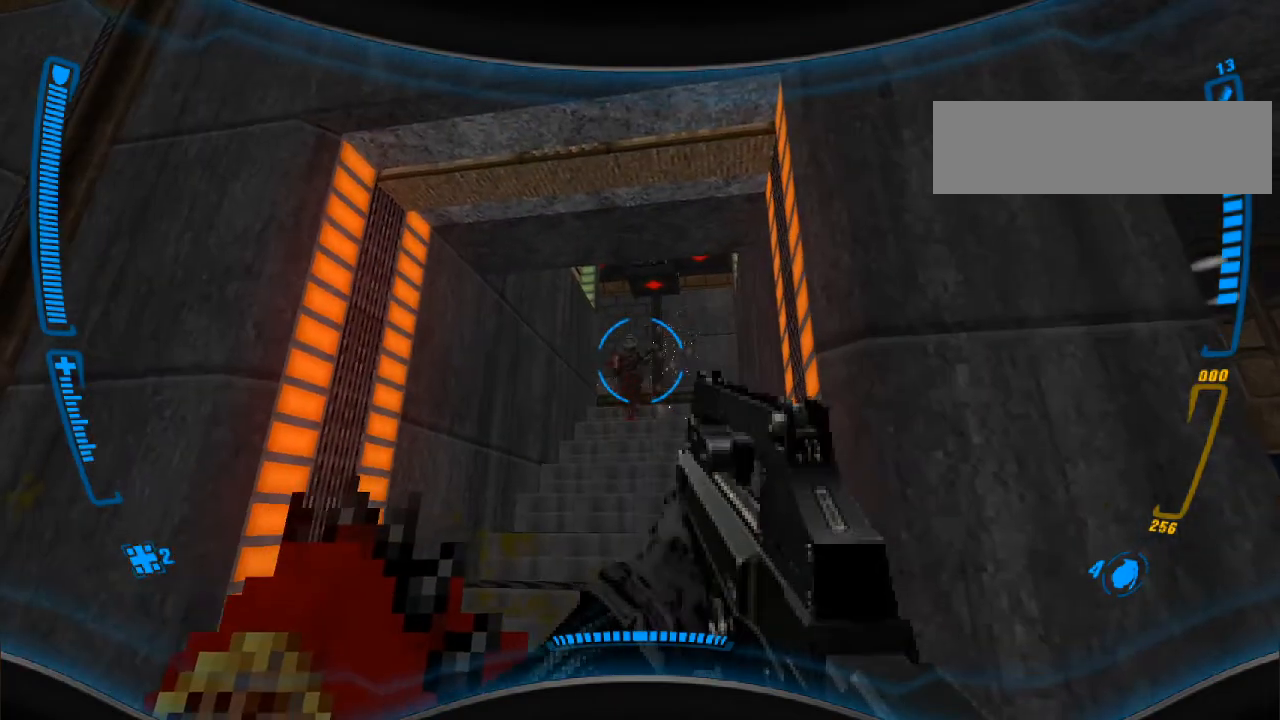
{"keys": [], "mouse": [], "events": [[133, "mouse_left", "down"], [233, "mouse_left", "up"], [400, "d", "down"], [433, "d", "up"]]}
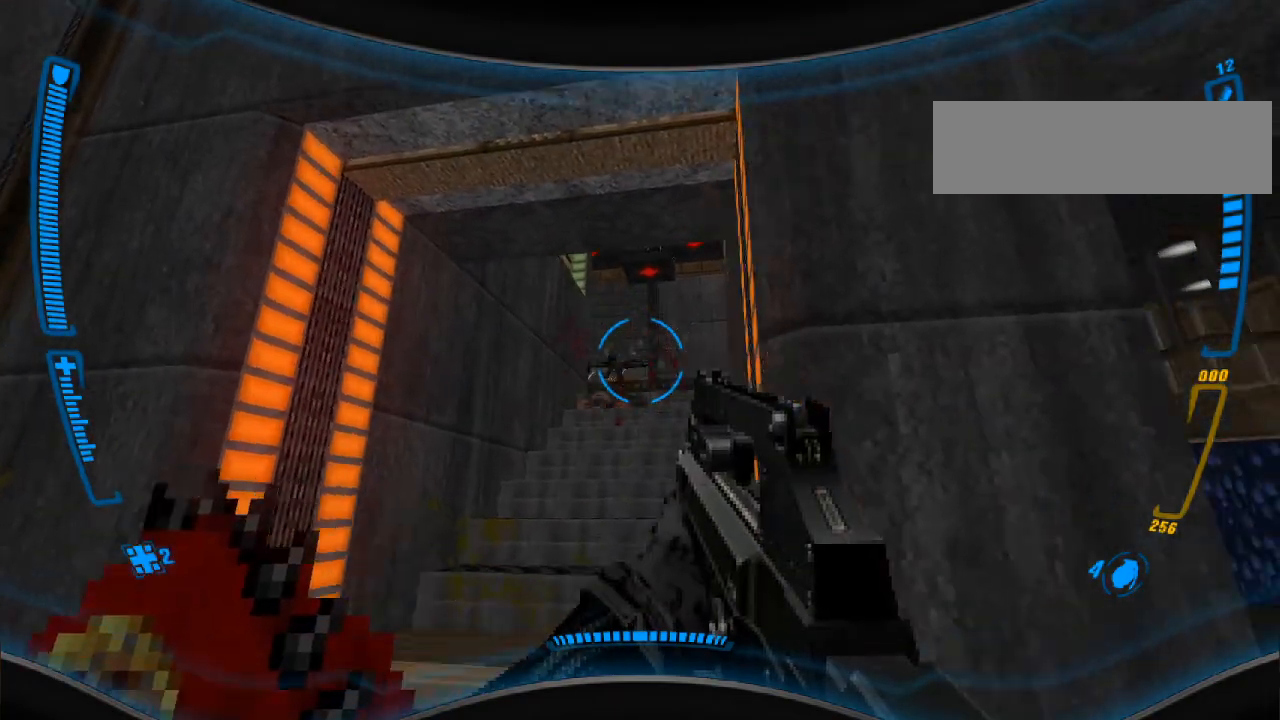
{"keys": [], "mouse": [], "events": []}
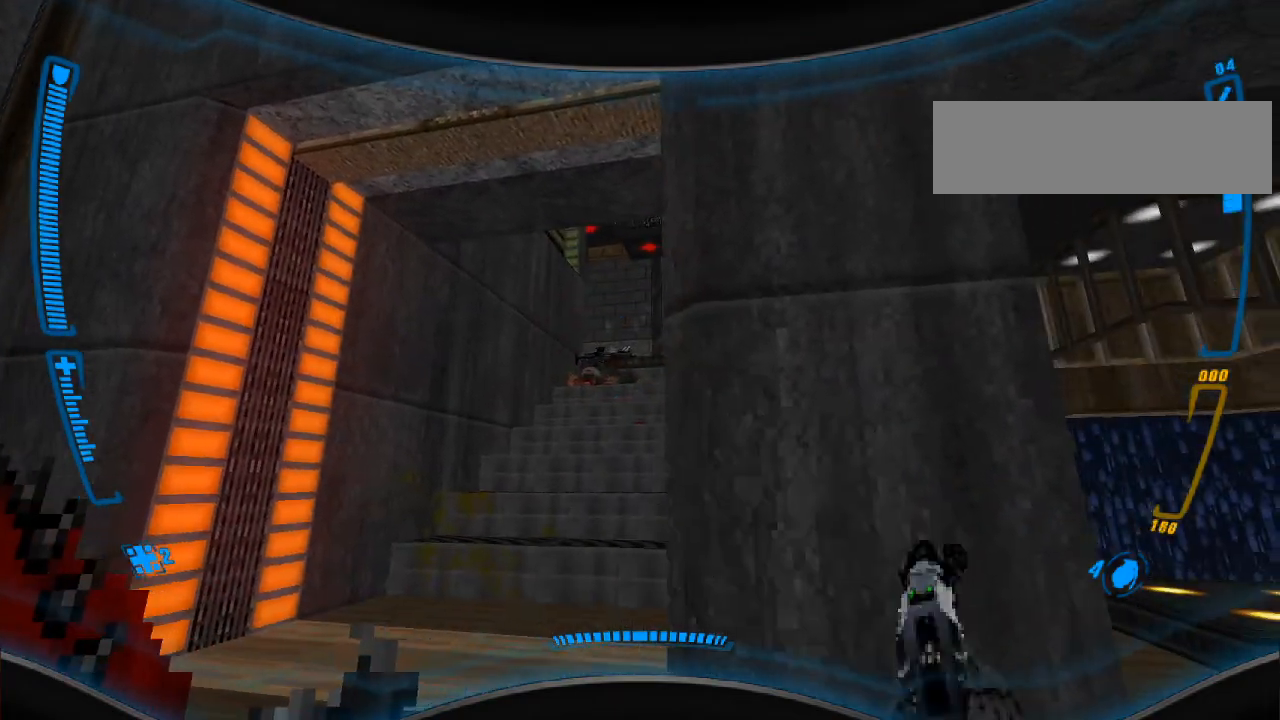
{"keys": [], "mouse": [], "events": [[200, "a", "down"], [233, "w", "down"], [267, "a", "up"], [433, "w", "up"]]}
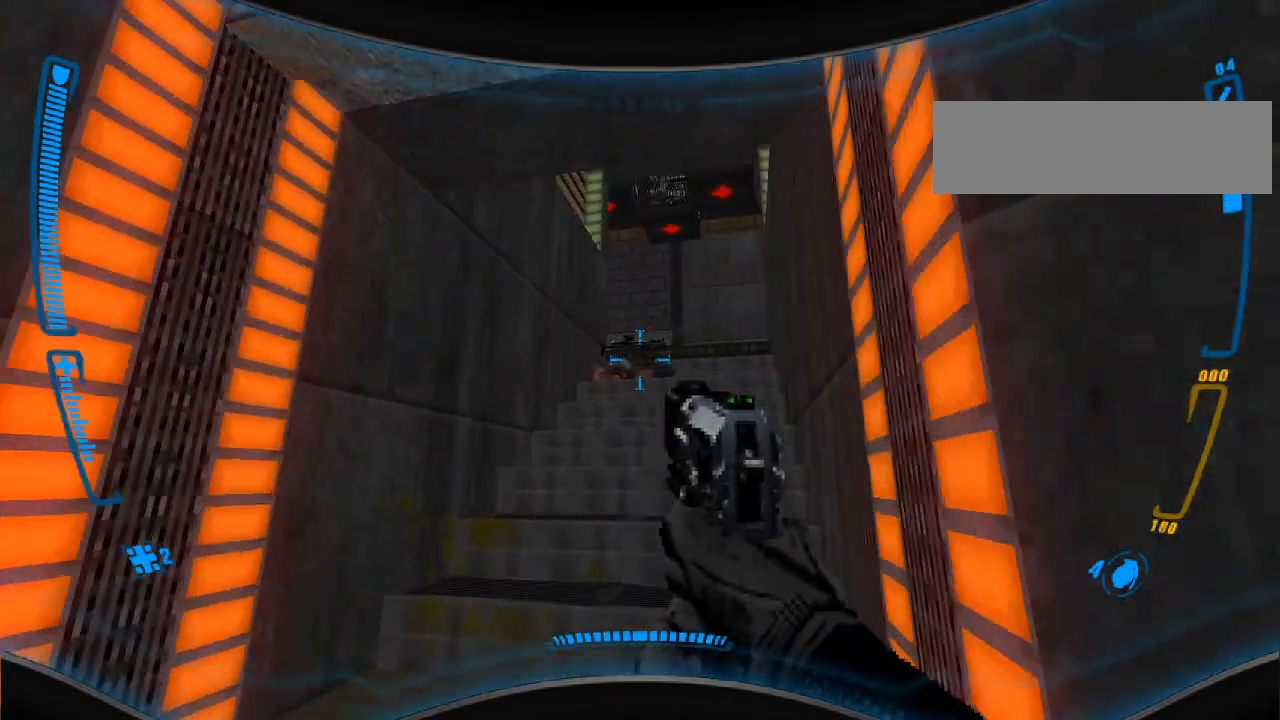
{"keys": ["w"], "mouse": [], "events": [[100, "w", "down"], [300, "w", "up"], [500, "w", "down"]]}
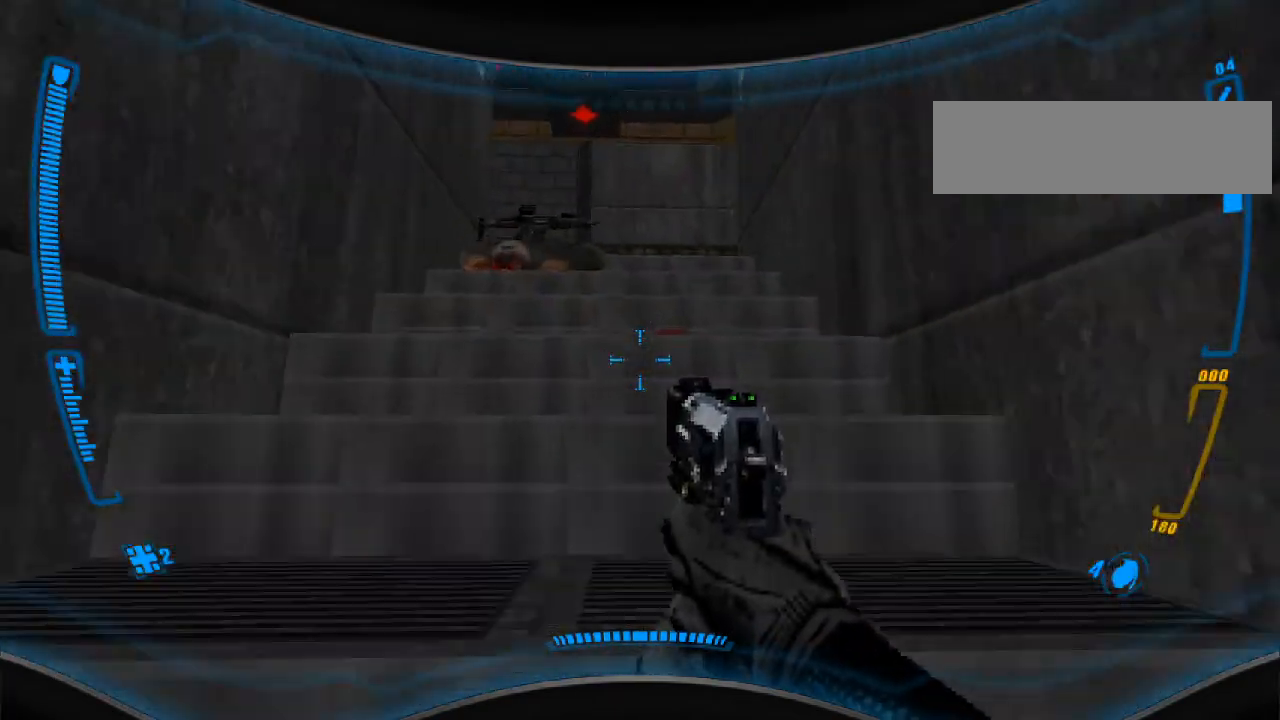
{"keys": [], "mouse": [], "events": [[67, "w", "up"], [367, "r", "down"], [467, "r", "up"]]}
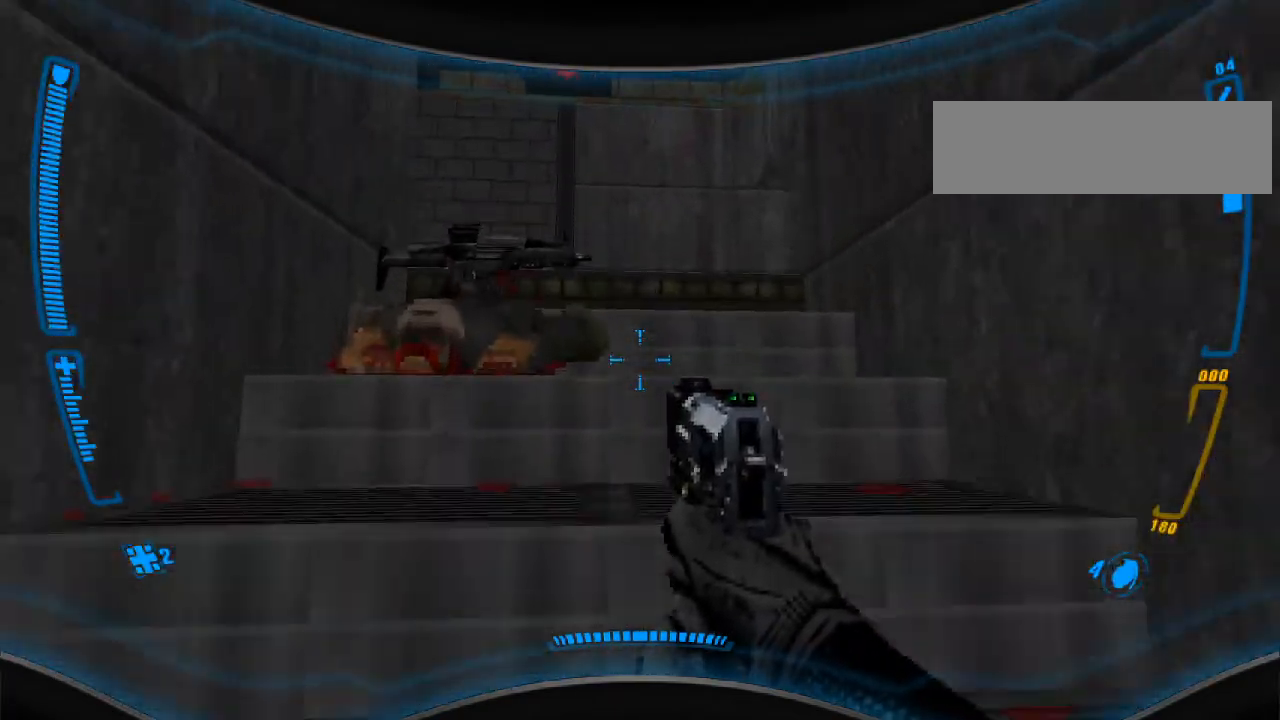
{"keys": [], "mouse": [], "events": [[100, "w", "down"], [200, "a", "down"], [267, "w", "up"], [300, "a", "up"]]}
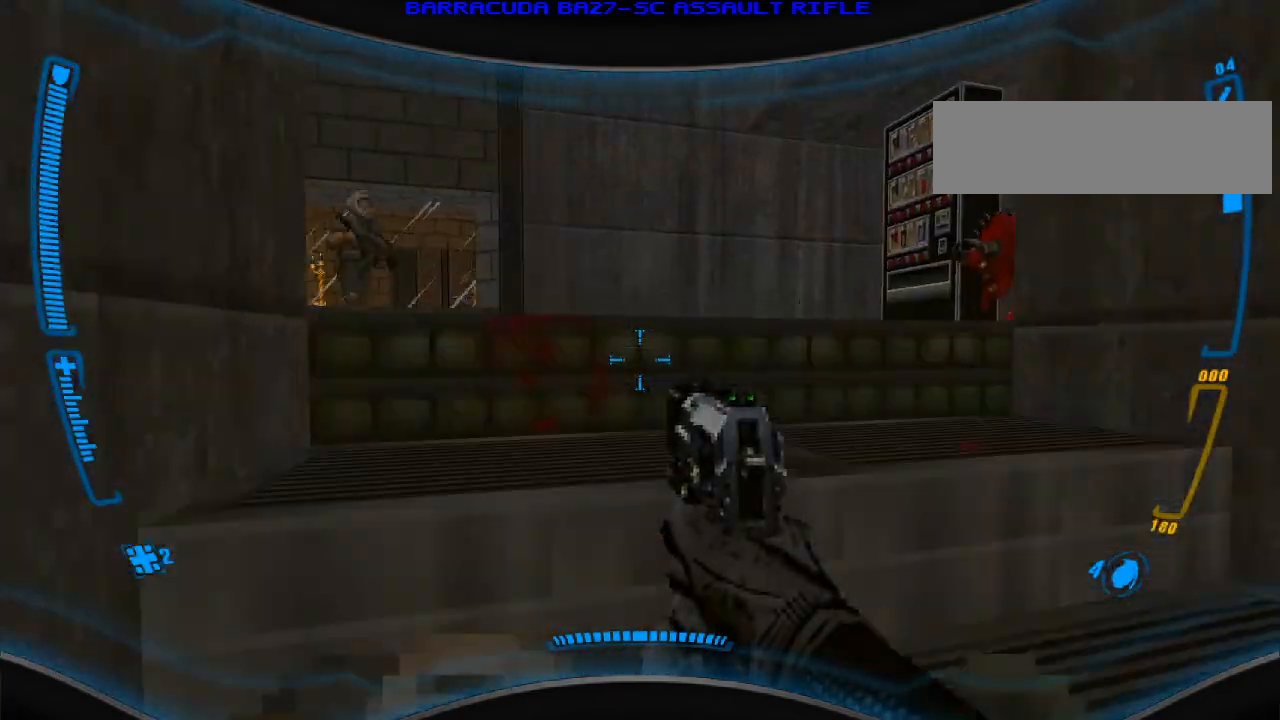
{"keys": [], "mouse": ["left"], "events": [[433, "mouse_left", "down"]]}
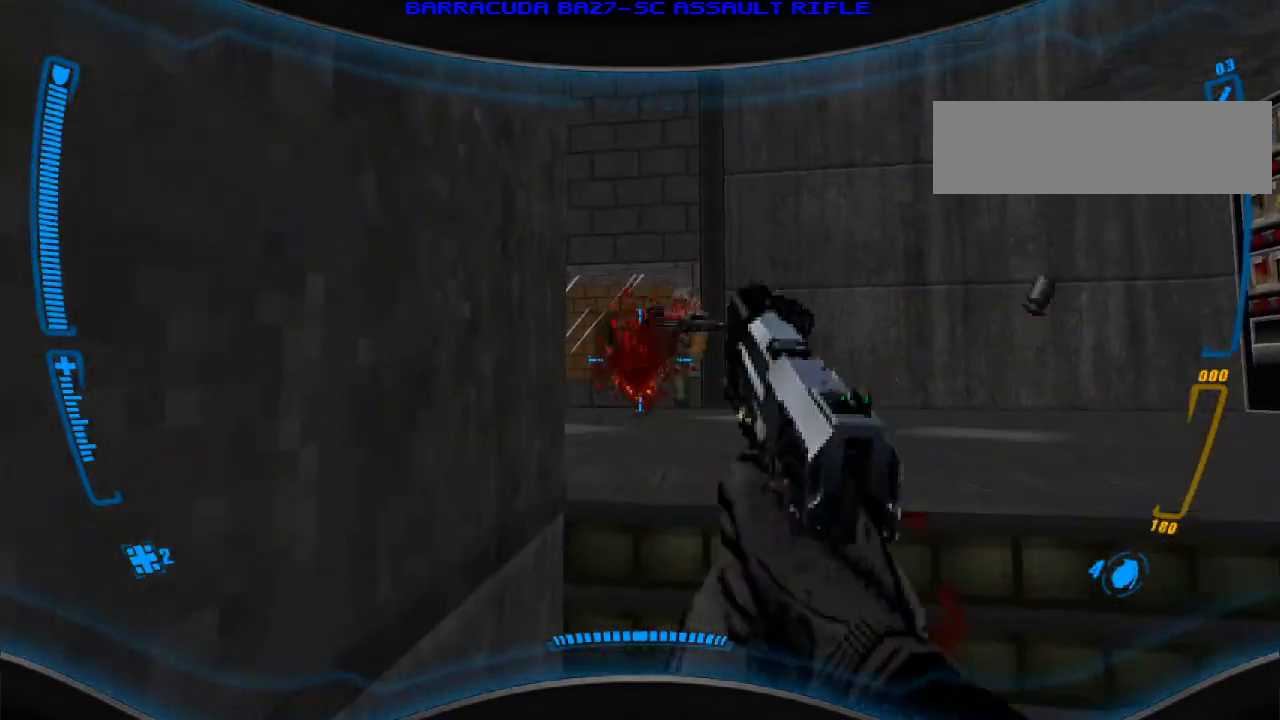
{"keys": ["s"], "mouse": [], "events": [[100, "mouse_left", "up"], [200, "mouse_left", "down"], [267, "s", "down"], [300, "mouse_left", "up"], [400, "mouse_left", "down"], [500, "mouse_left", "up"]]}
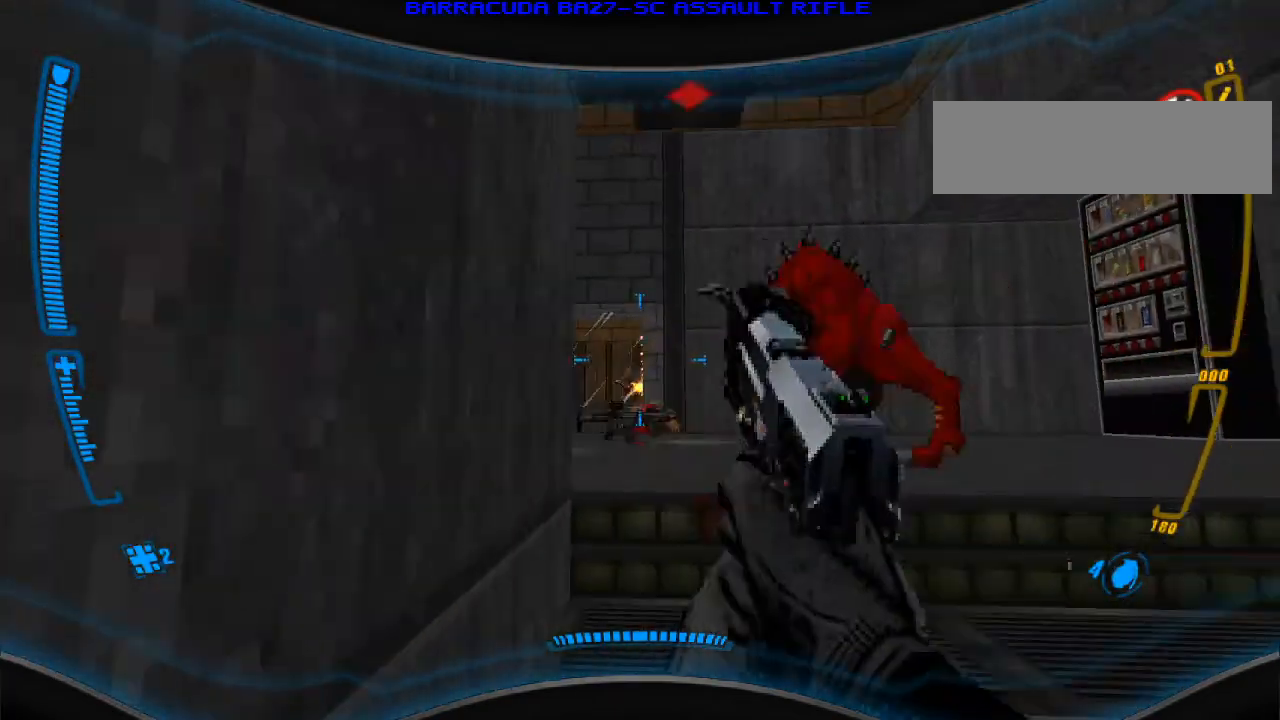
{"keys": [], "mouse": [], "events": [[33, "d", "down"], [33, "s", "up"], [133, "d", "up"]]}
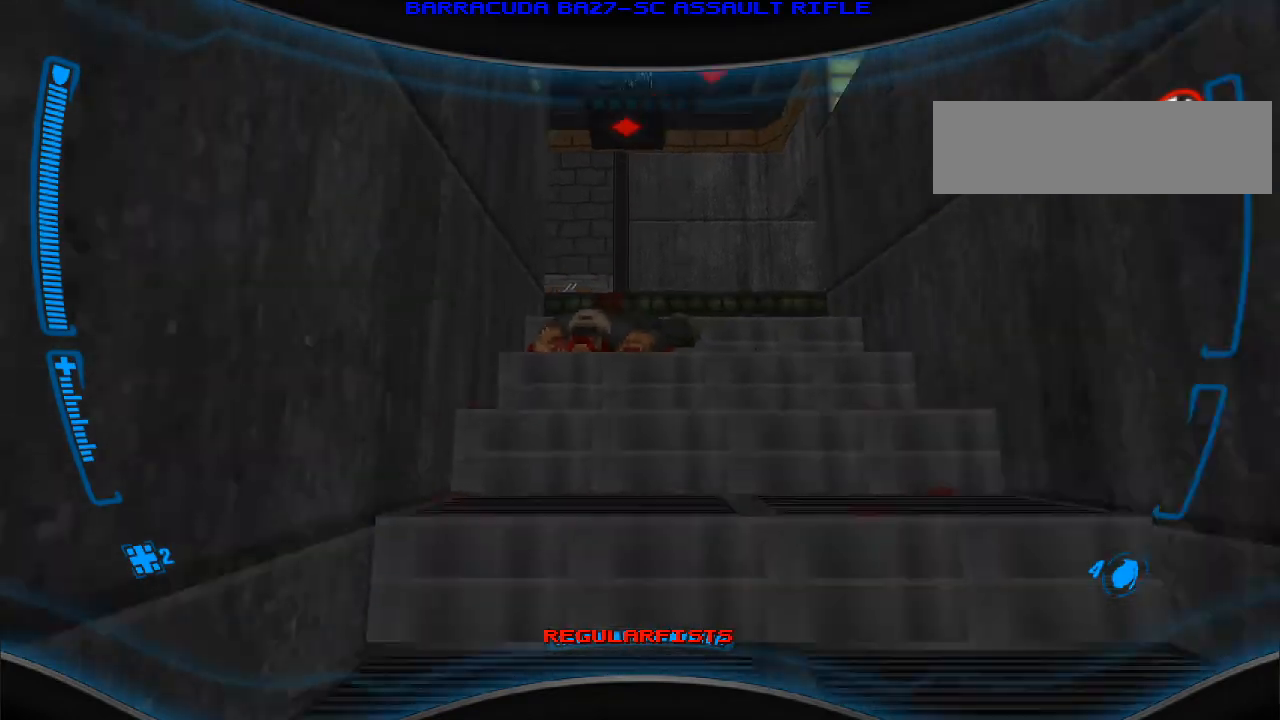
{"keys": [], "mouse": [], "events": [[100, "w", "down"], [433, "w", "up"]]}
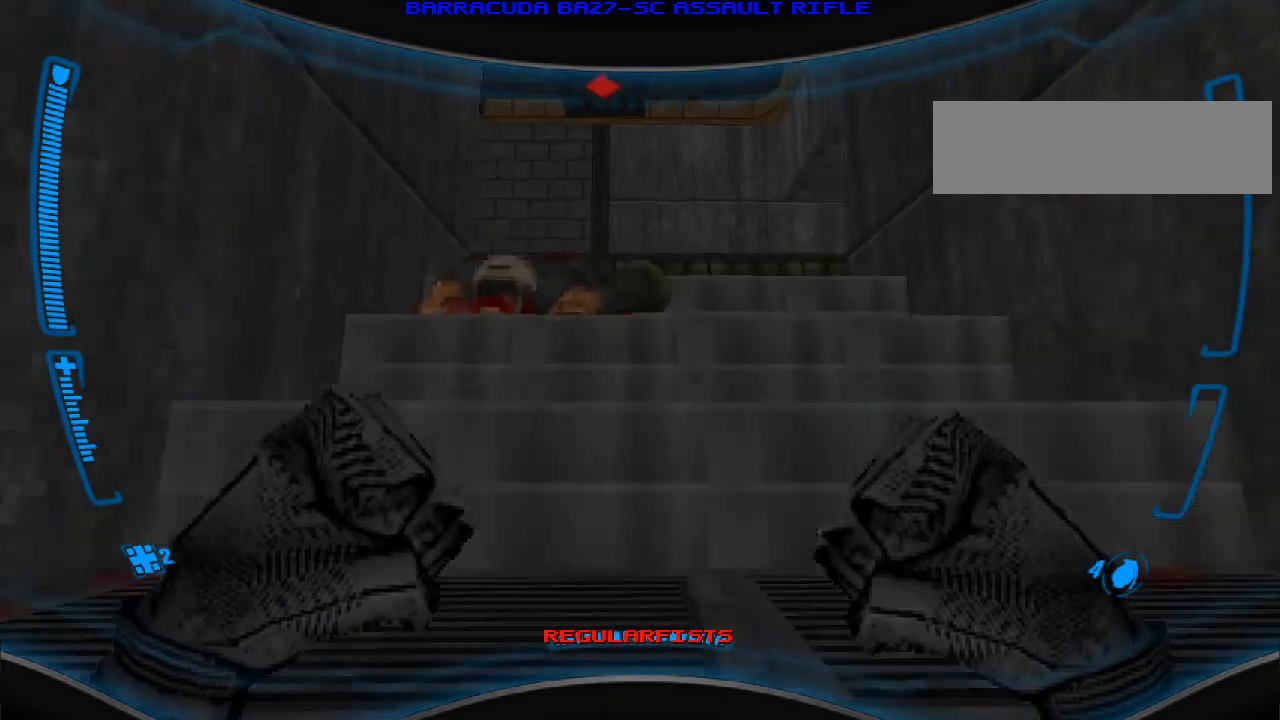
{"keys": [], "mouse": [], "events": []}
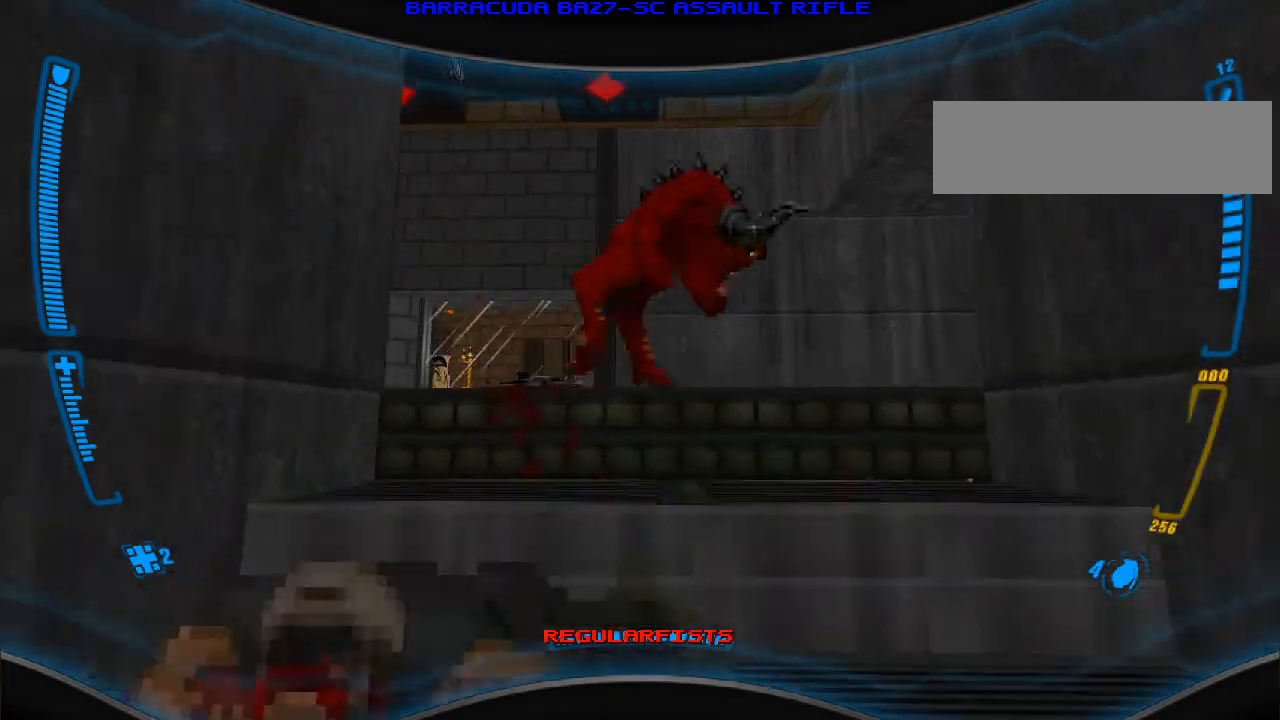
{"keys": [], "mouse": [], "events": [[133, "s", "down"], [200, "s", "up"], [300, "w", "down"], [400, "w", "up"]]}
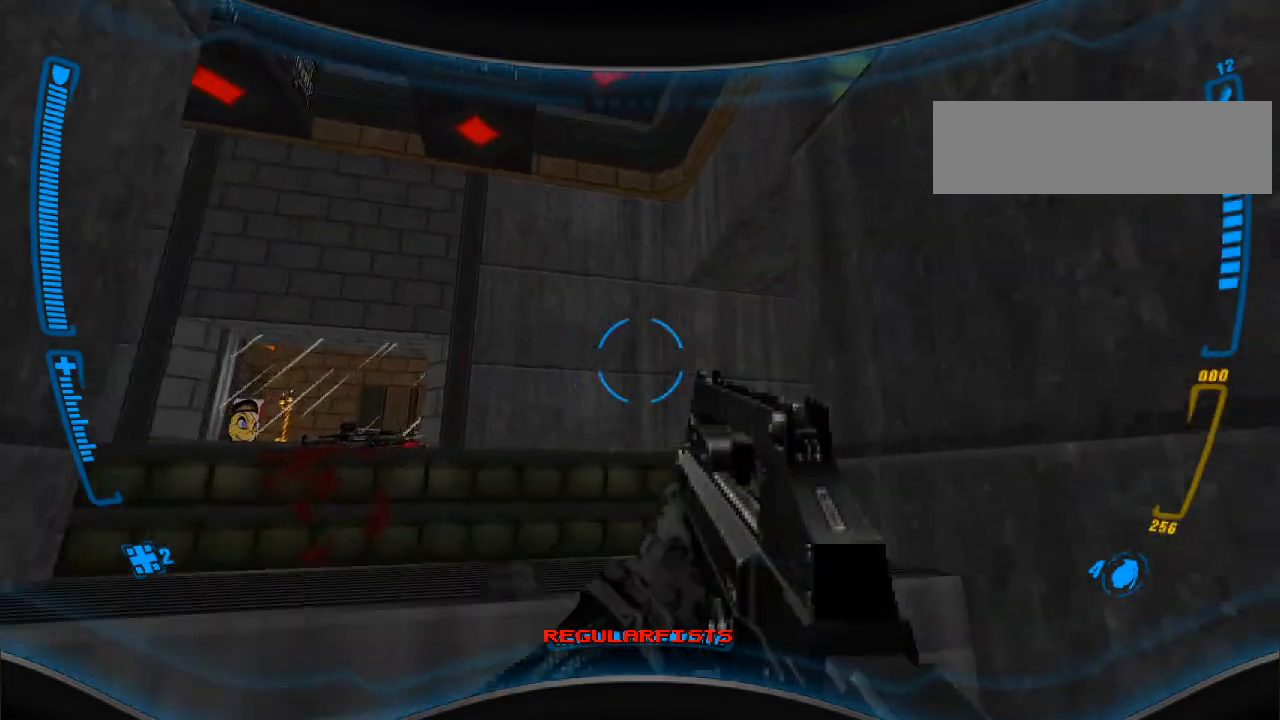
{"keys": [], "mouse": [], "events": [[233, "a", "down"], [300, "w", "down"], [400, "a", "up"], [400, "w", "up"]]}
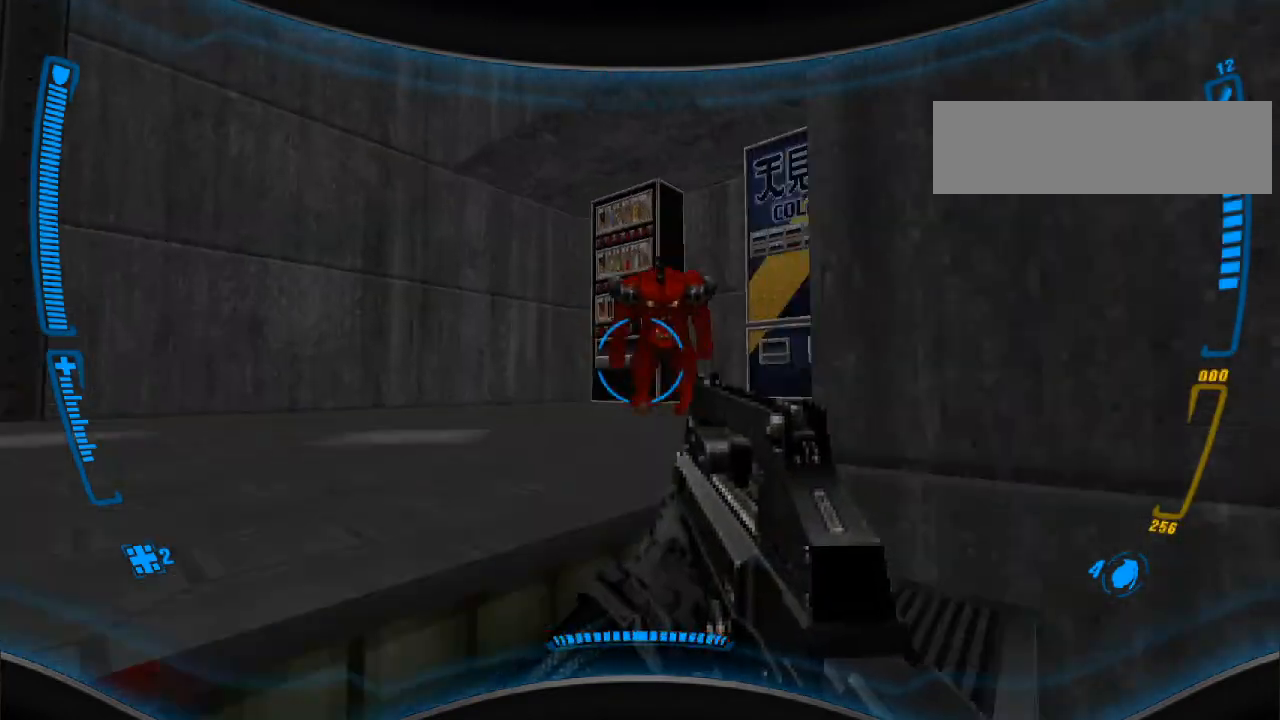
{"keys": [], "mouse": ["left"], "events": [[100, "mouse_left", "down"], [200, "d", "down"], [233, "mouse_left", "up"], [333, "d", "up"], [367, "s", "down"], [500, "mouse_left", "down"], [500, "s", "up"]]}
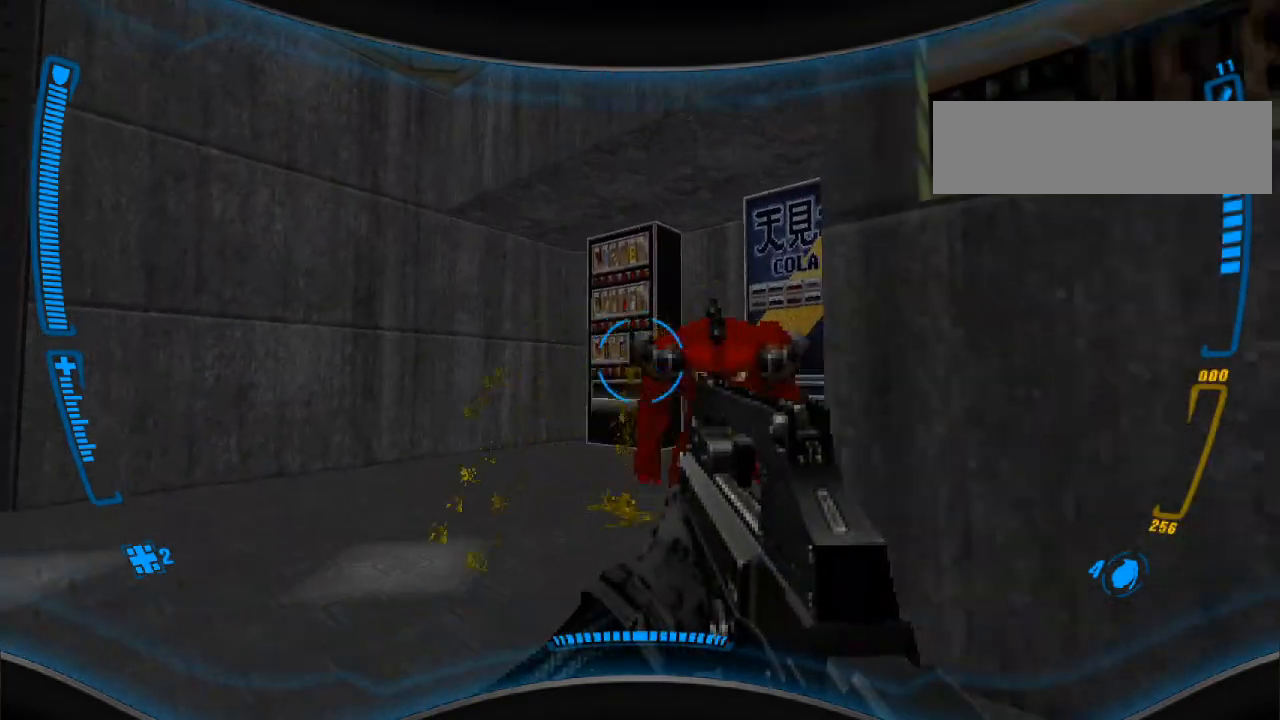
{"keys": [], "mouse": [], "events": [[167, "mouse_left", "up"], [267, "a", "down"], [300, "a", "up"], [333, "w", "down"], [500, "w", "up"]]}
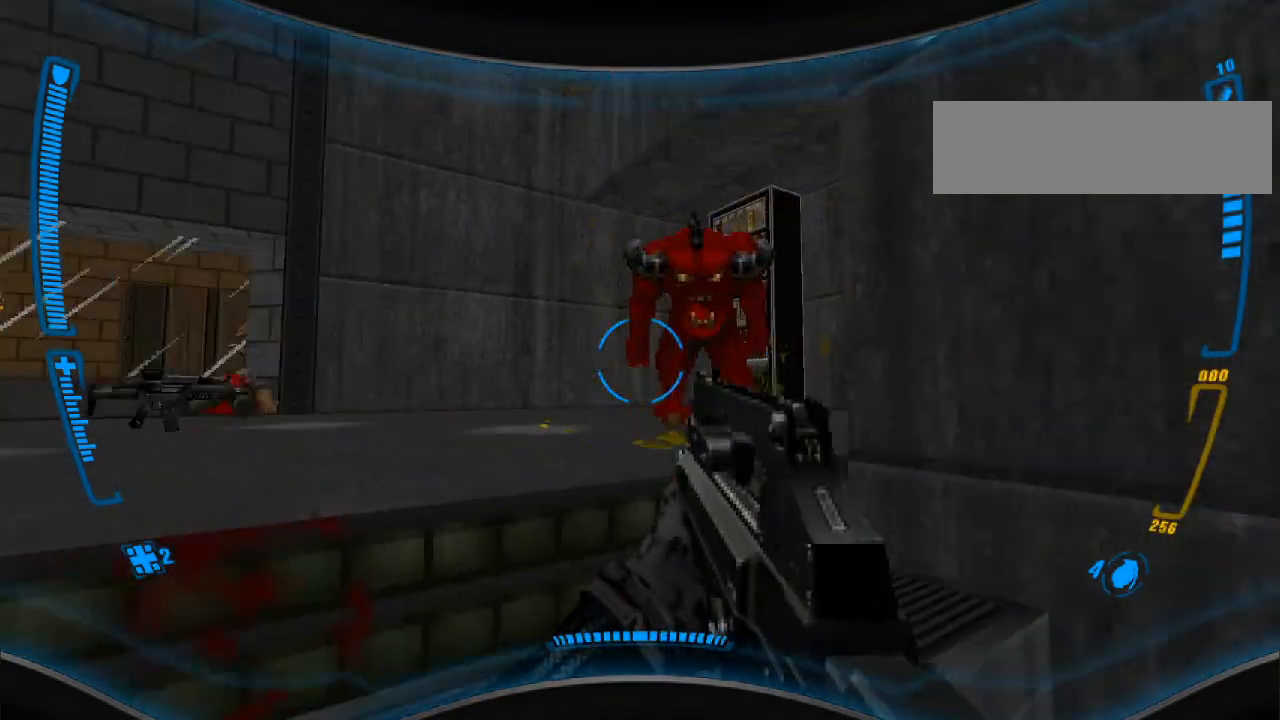
{"keys": ["s"], "mouse": [], "events": [[167, "mouse_right", "down"], [300, "mouse_right", "up"], [300, "s", "down"]]}
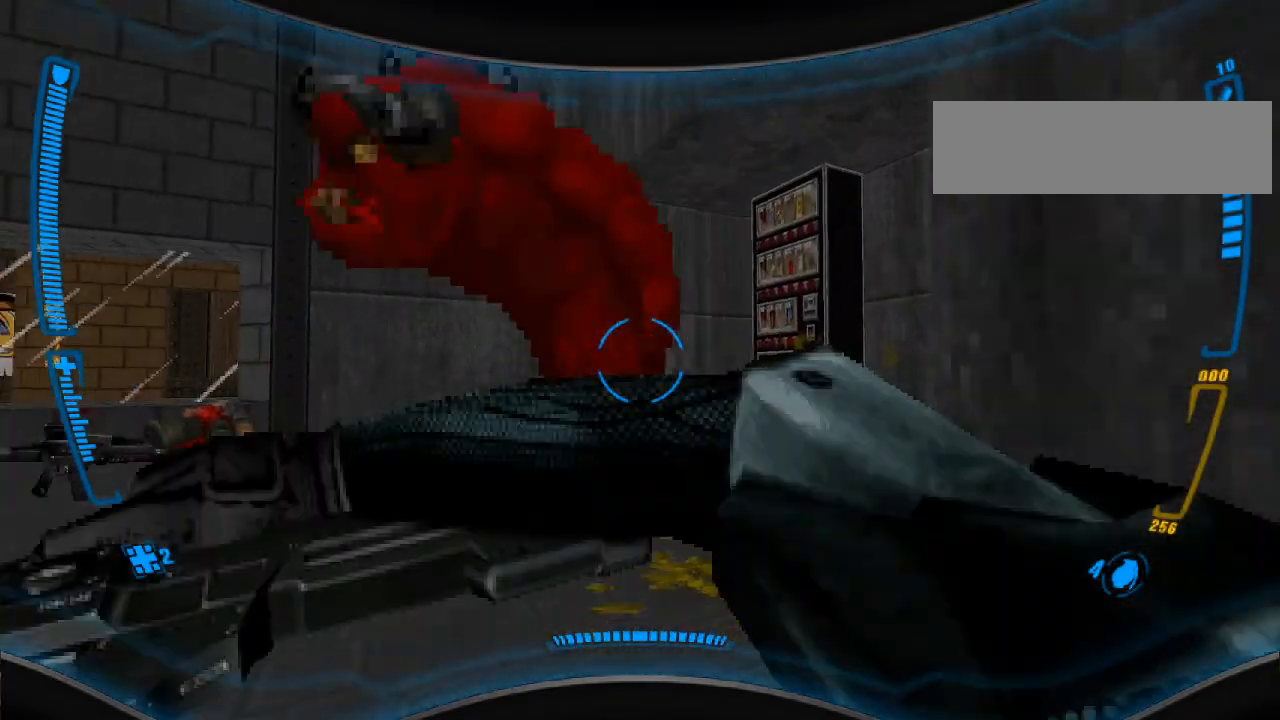
{"keys": [], "mouse": ["right"], "events": [[133, "s", "up"], [267, "w", "down"], [467, "mouse_right", "down"], [500, "w", "up"]]}
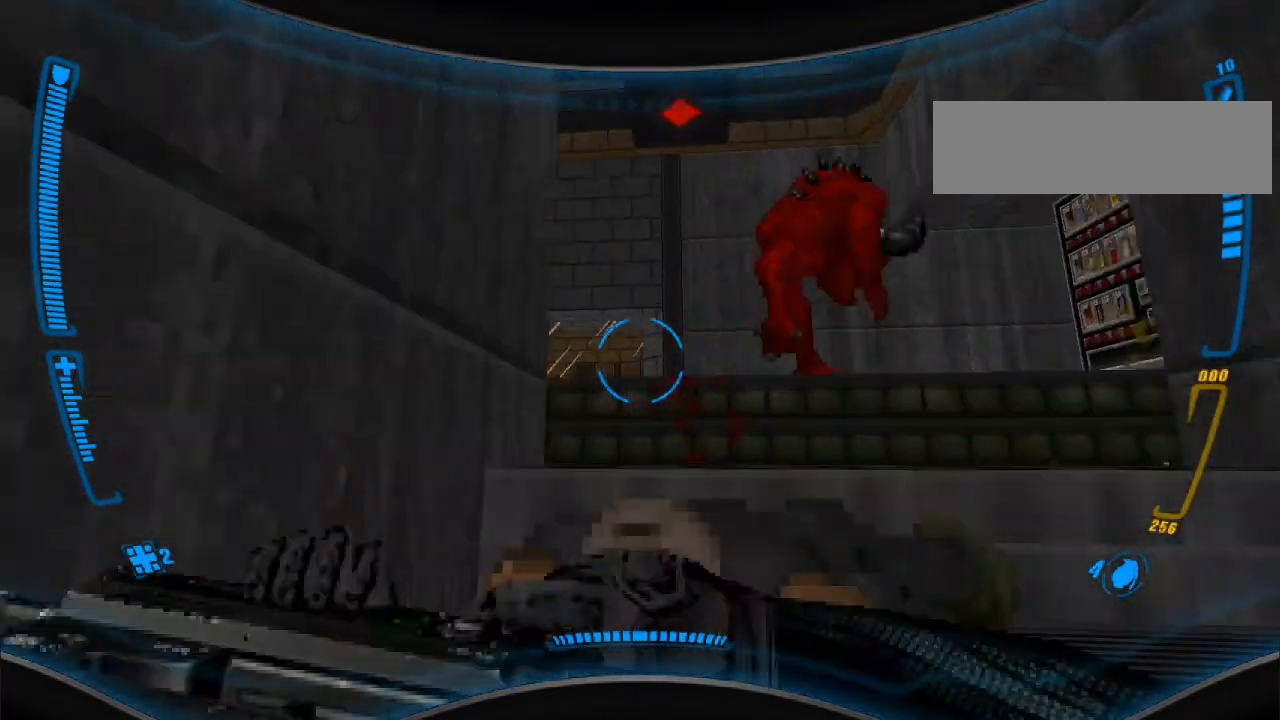
{"keys": [], "mouse": ["right"], "events": [[200, "mouse_right", "up"], [300, "s", "down"], [400, "s", "up"], [433, "mouse_right", "down"]]}
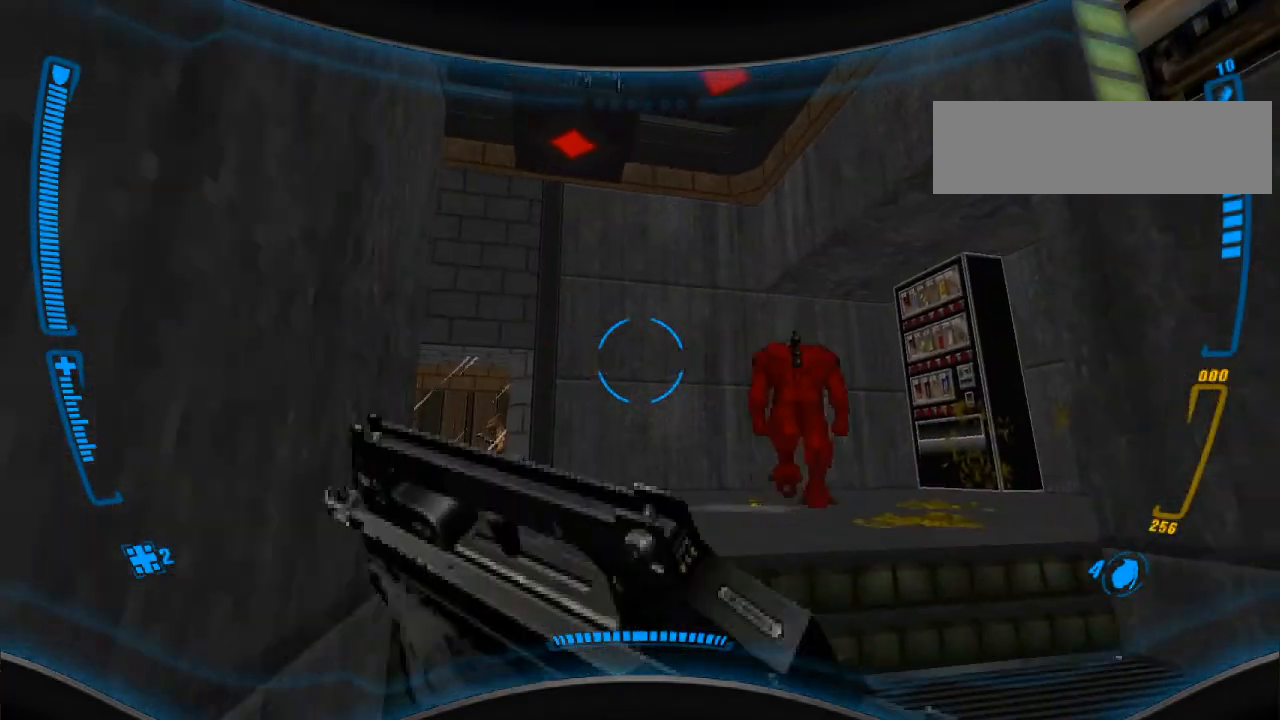
{"keys": ["w"], "mouse": [], "events": [[100, "mouse_right", "up"], [133, "w", "down"], [333, "w", "up"], [467, "w", "down"]]}
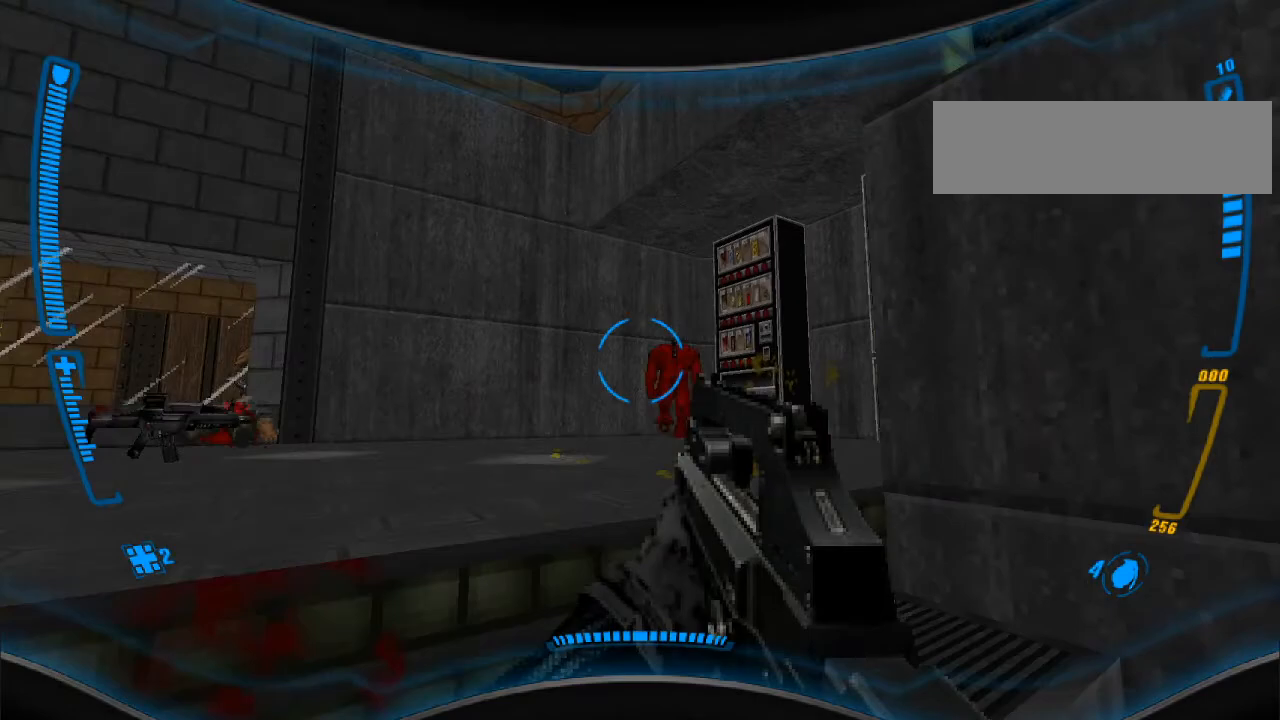
{"keys": ["d", "w"], "mouse": ["right"], "events": [[433, "d", "down"], [433, "mouse_right", "down"]]}
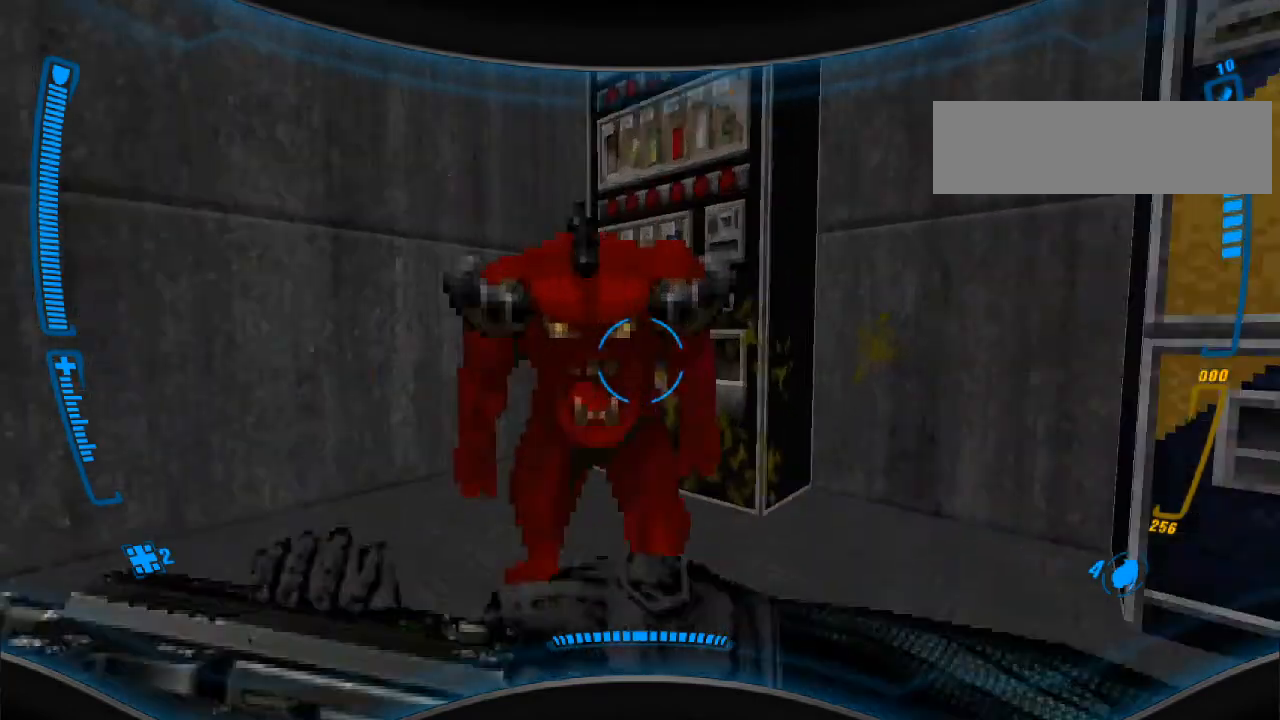
{"keys": ["d"], "mouse": [], "events": [[33, "w", "up"], [67, "mouse_right", "up"], [167, "s", "down"], [400, "s", "up"]]}